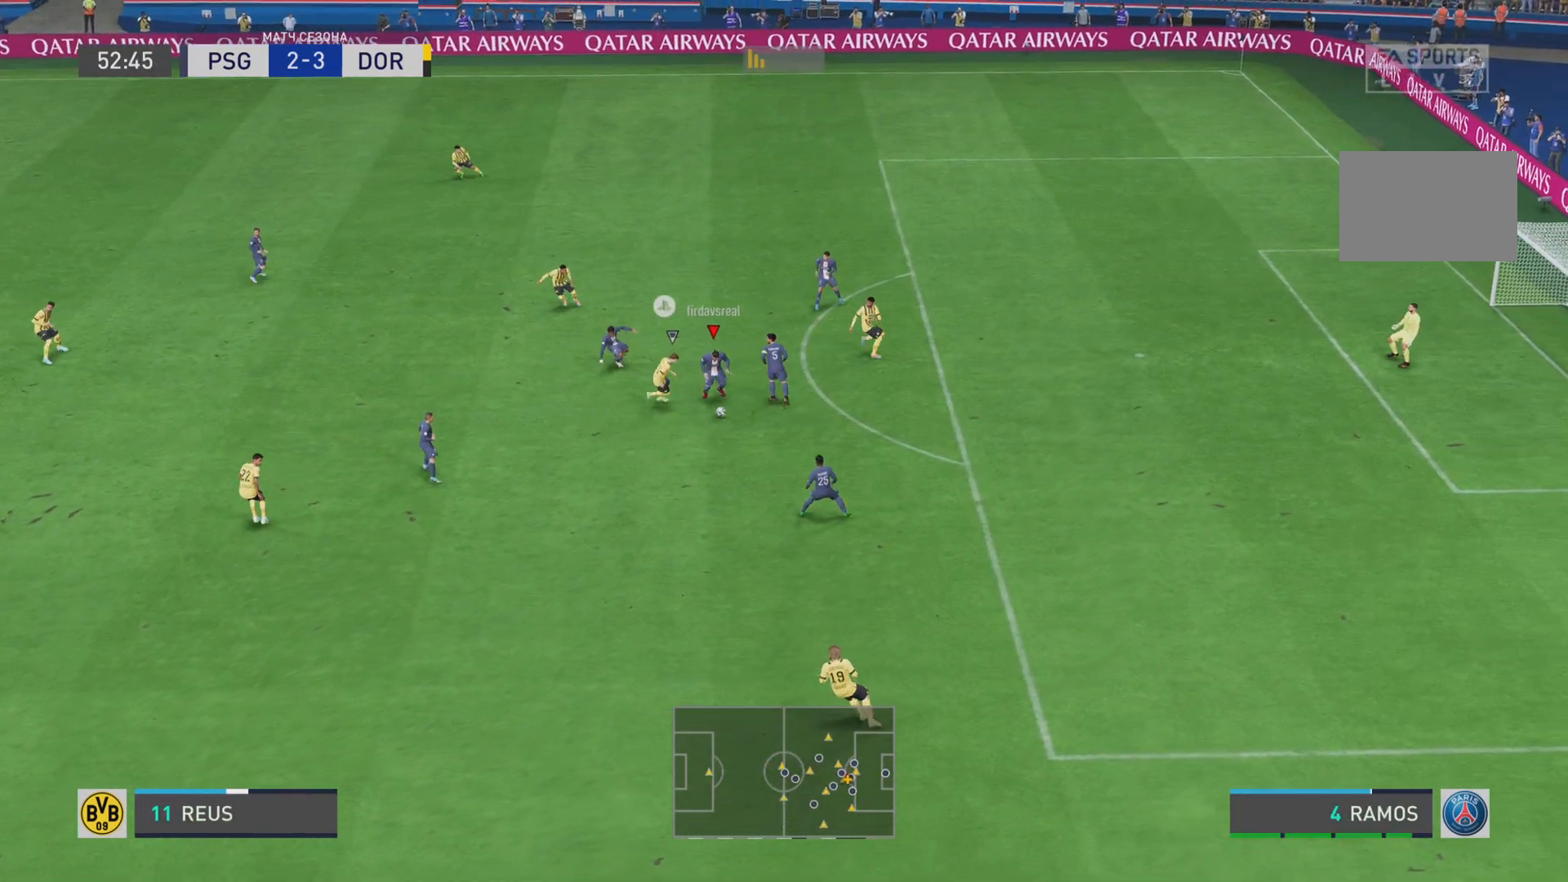
Gameplay with a controller (PlayStation layout); each line is a JSON object with the inputs held at the frame after it. "events" lists button and stick changes between this image and that frame as [ms after this image, input, new state], when the widget could be followed in between. Not read: L1 L3 R3.
{"buttons": [], "left_stick": "center", "right_stick": "center", "events": [[67, "CROSS", "down"], [167, "CROSS", "up"], [250, "left_stick", "center"]]}
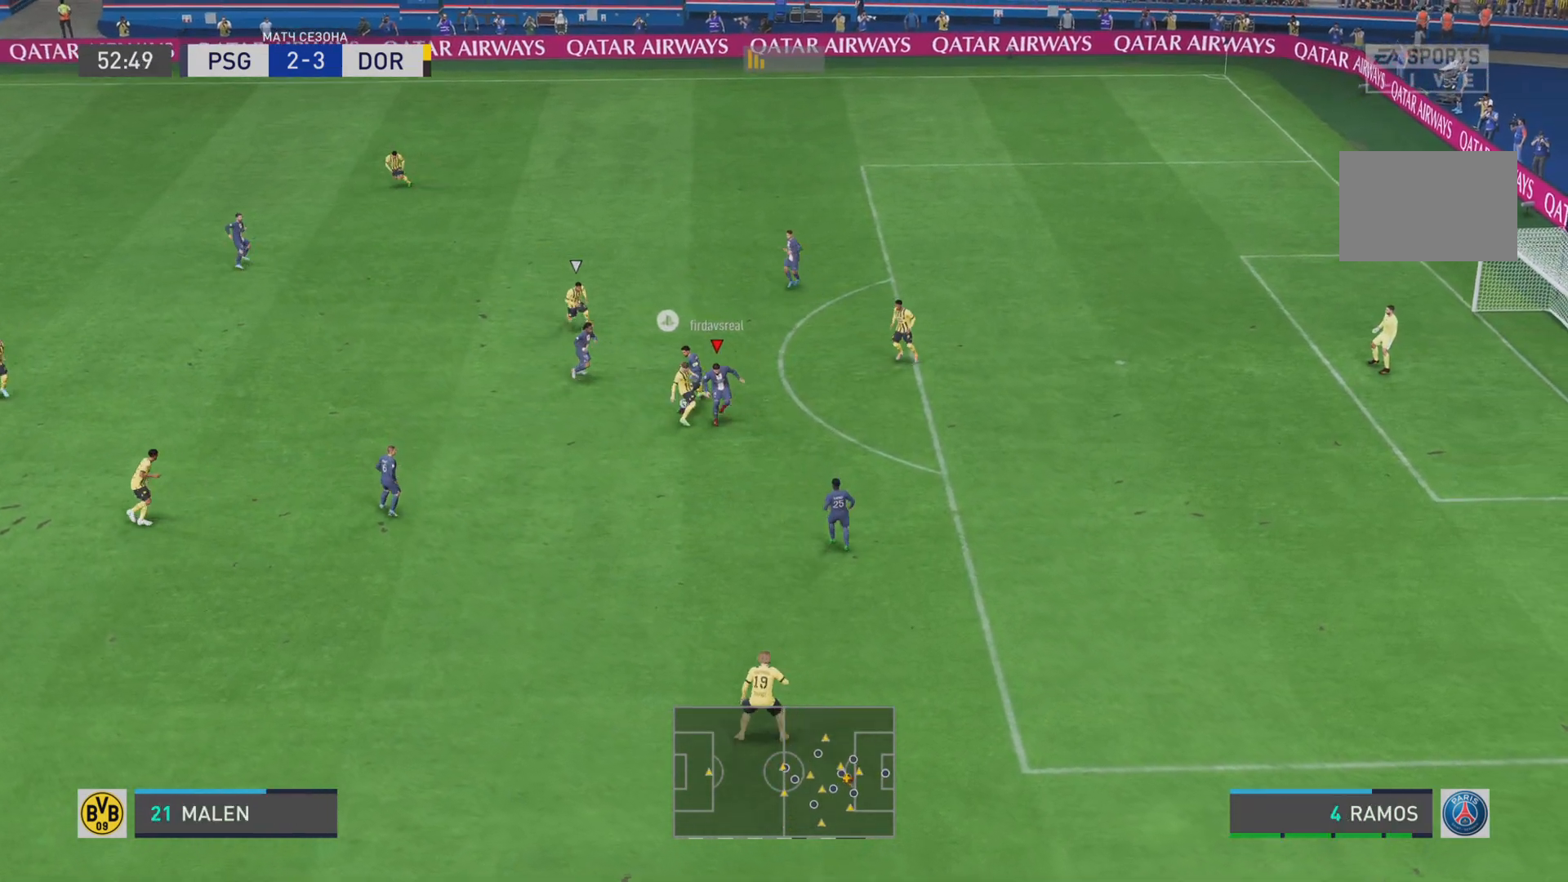
{"buttons": [], "left_stick": "center", "right_stick": "center", "events": []}
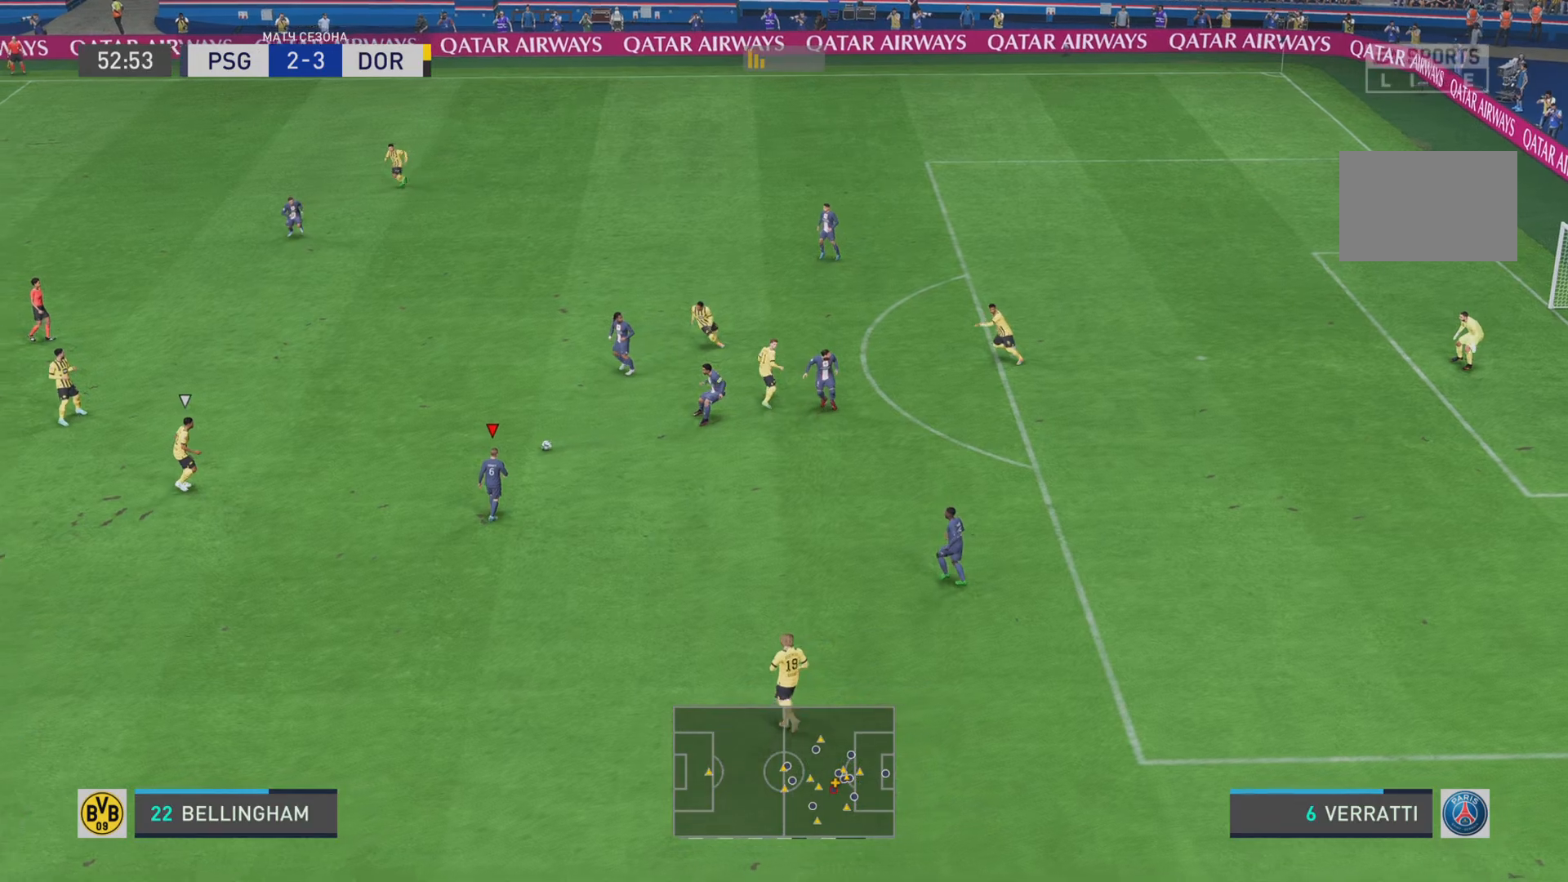
{"buttons": ["R1"], "left_stick": "left", "right_stick": "center", "events": [[100, "left_stick", "down-left"], [150, "left_stick", "left"], [350, "R1", "down"]]}
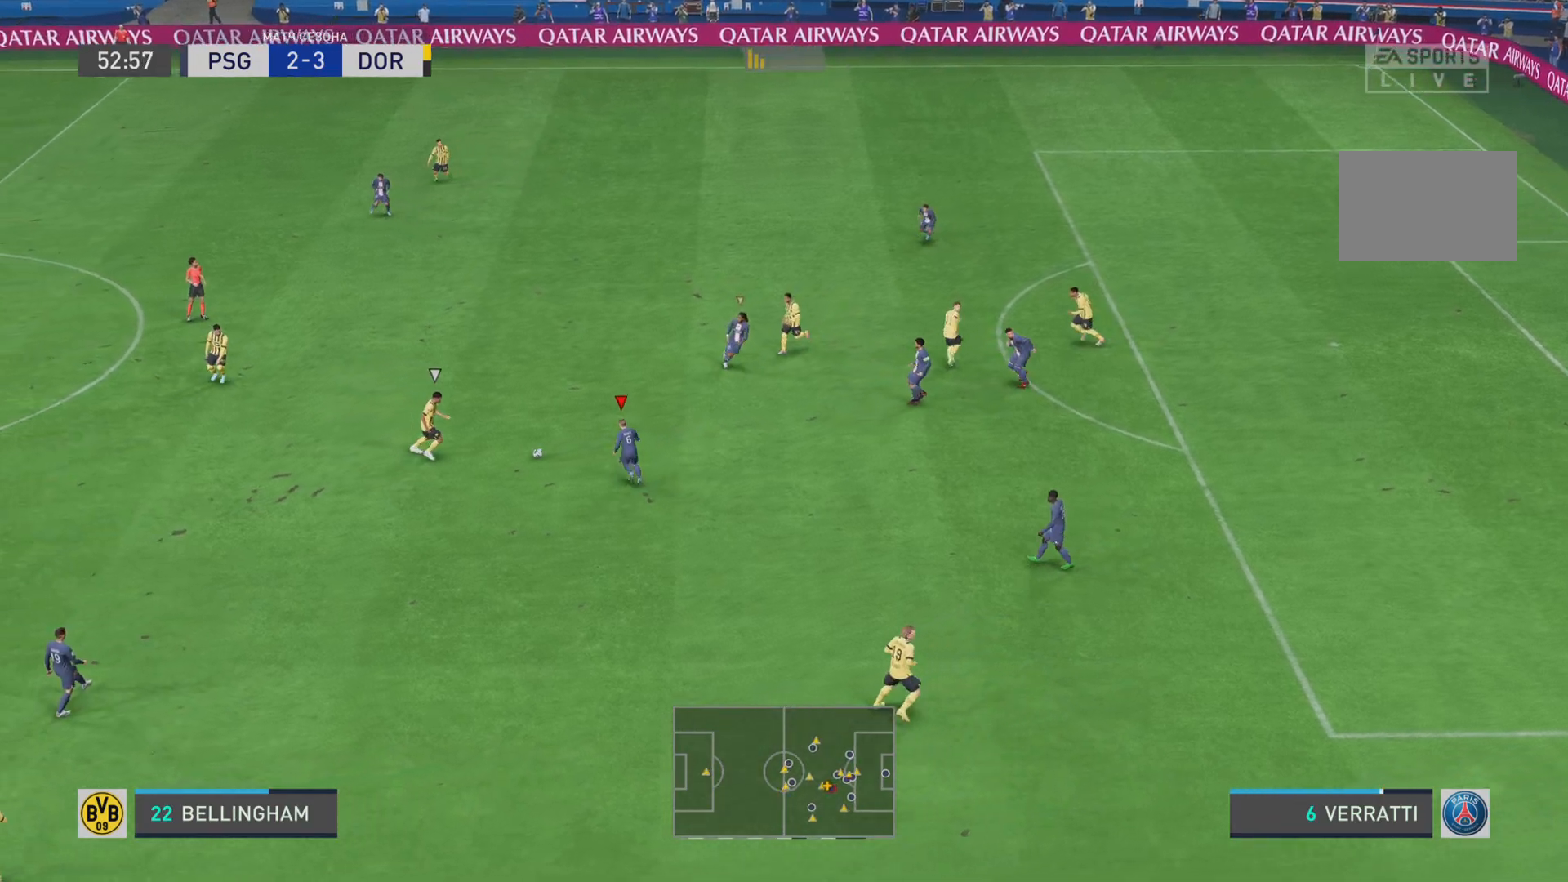
{"buttons": [], "left_stick": "center", "right_stick": "center", "events": [[283, "CIRCLE", "down"], [417, "CIRCLE", "up"], [433, "R1", "up"], [433, "left_stick", "center"]]}
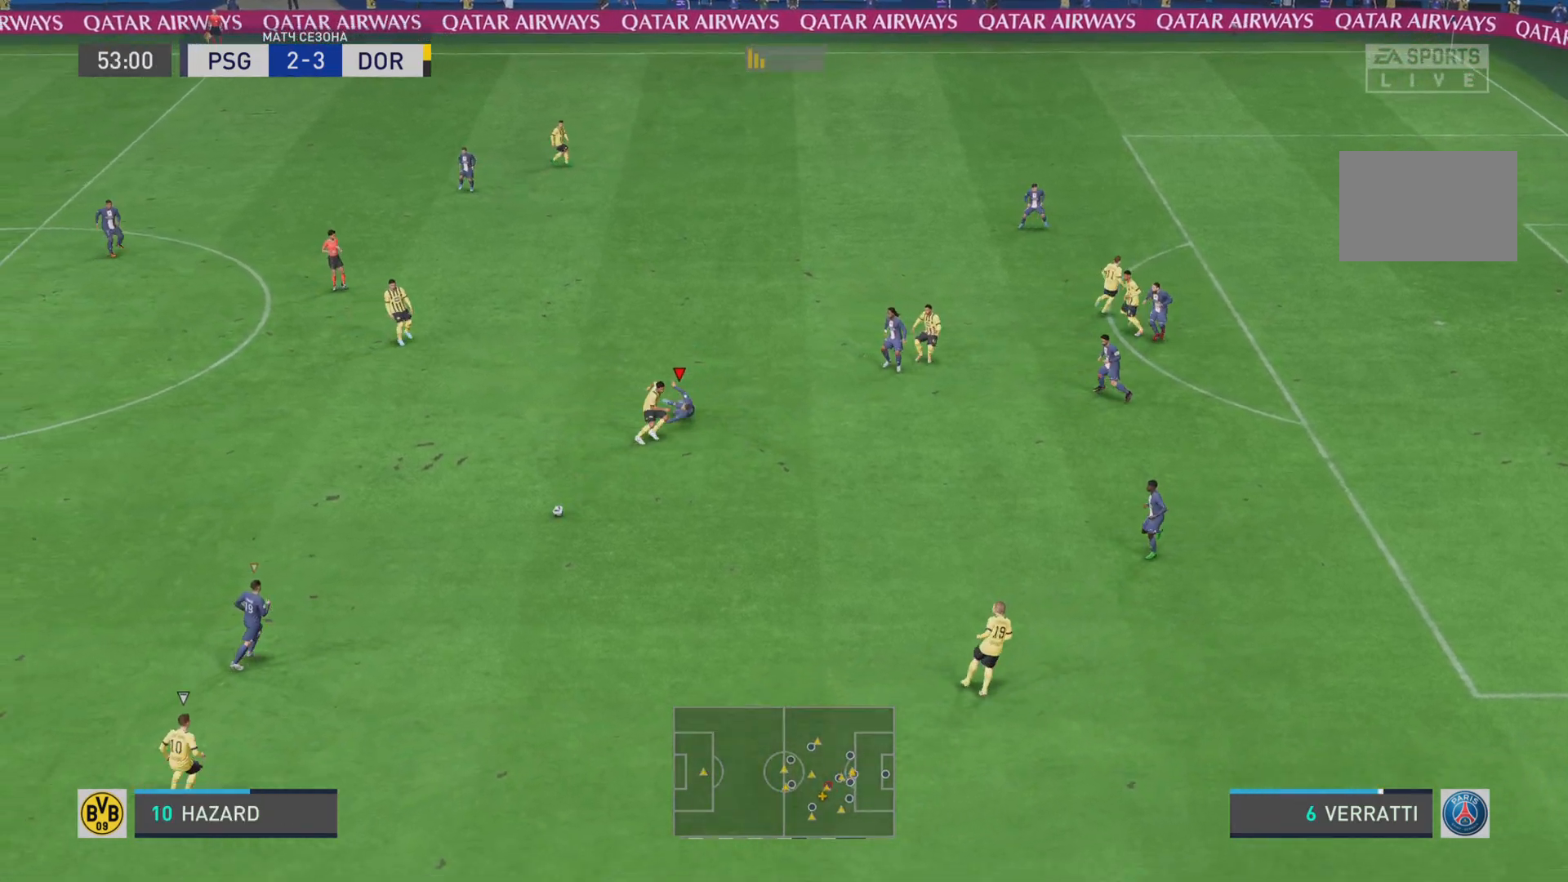
{"buttons": ["L2"], "left_stick": "down-right", "right_stick": "center", "events": [[317, "left_stick", "down"], [367, "left_stick", "down-right"], [384, "L2", "down"]]}
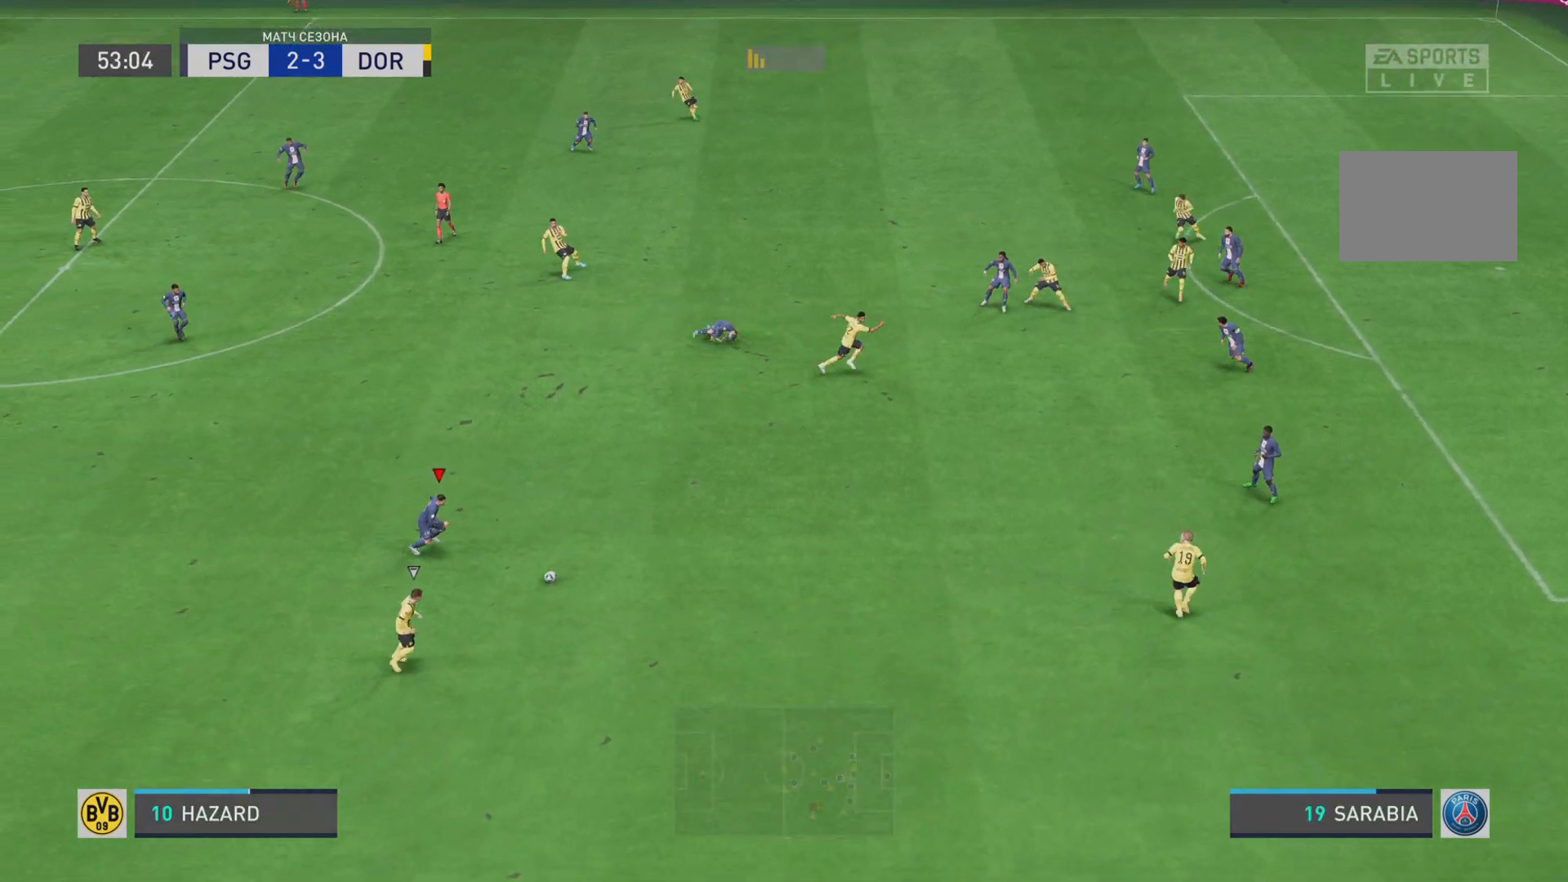
{"buttons": ["R1"], "left_stick": "down-right", "right_stick": "center", "events": [[50, "L2", "up"], [66, "R1", "down"]]}
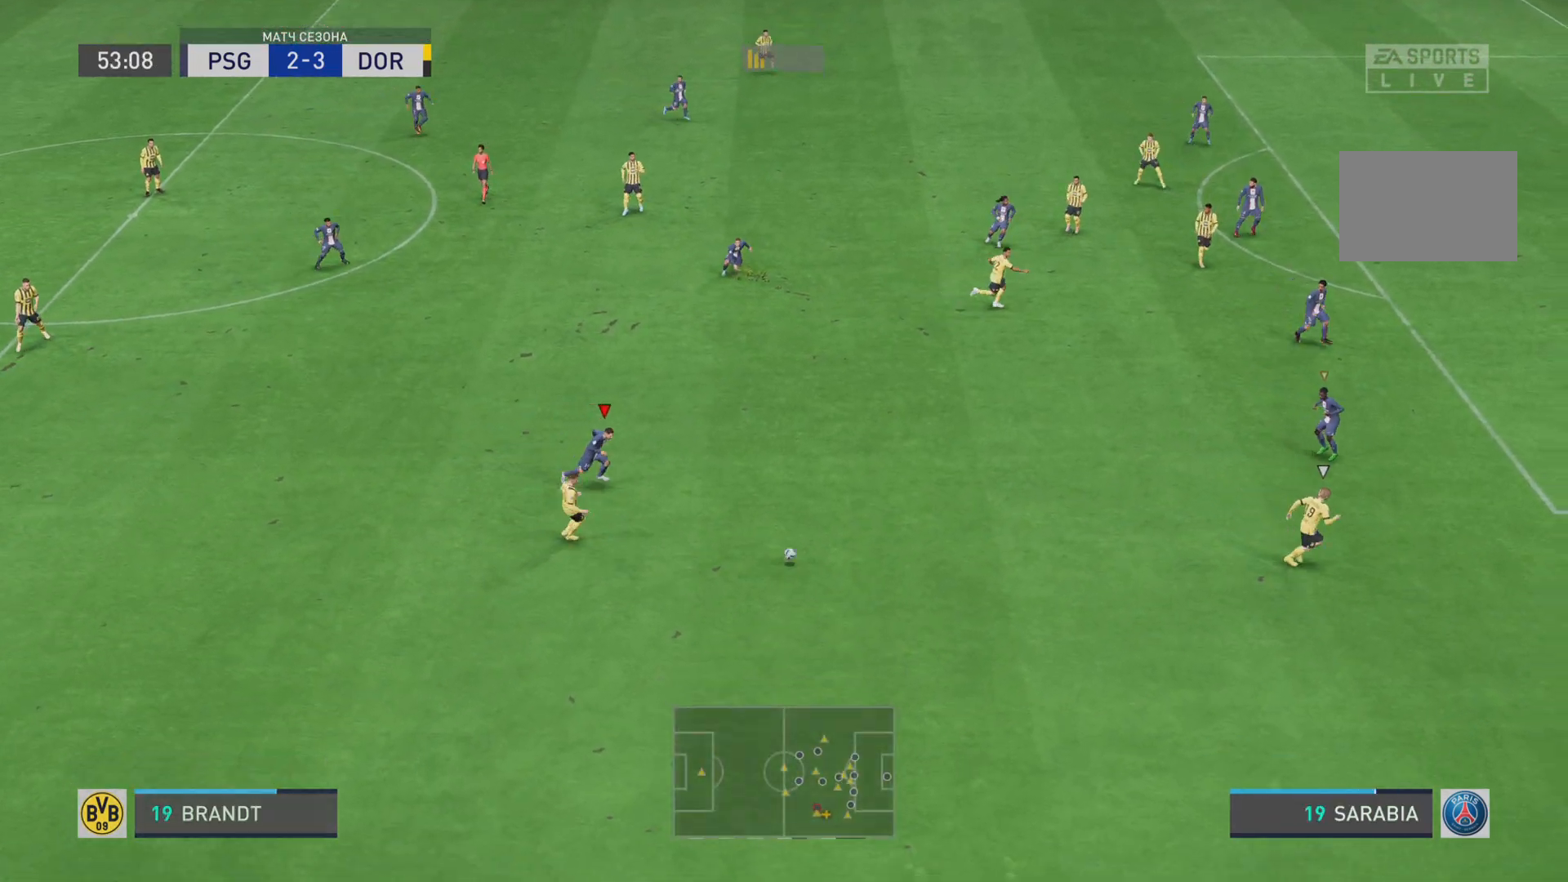
{"buttons": ["L2", "R1", "R2"], "left_stick": "down", "right_stick": "center", "events": [[150, "R2", "down"], [417, "L2", "down"], [467, "left_stick", "down"]]}
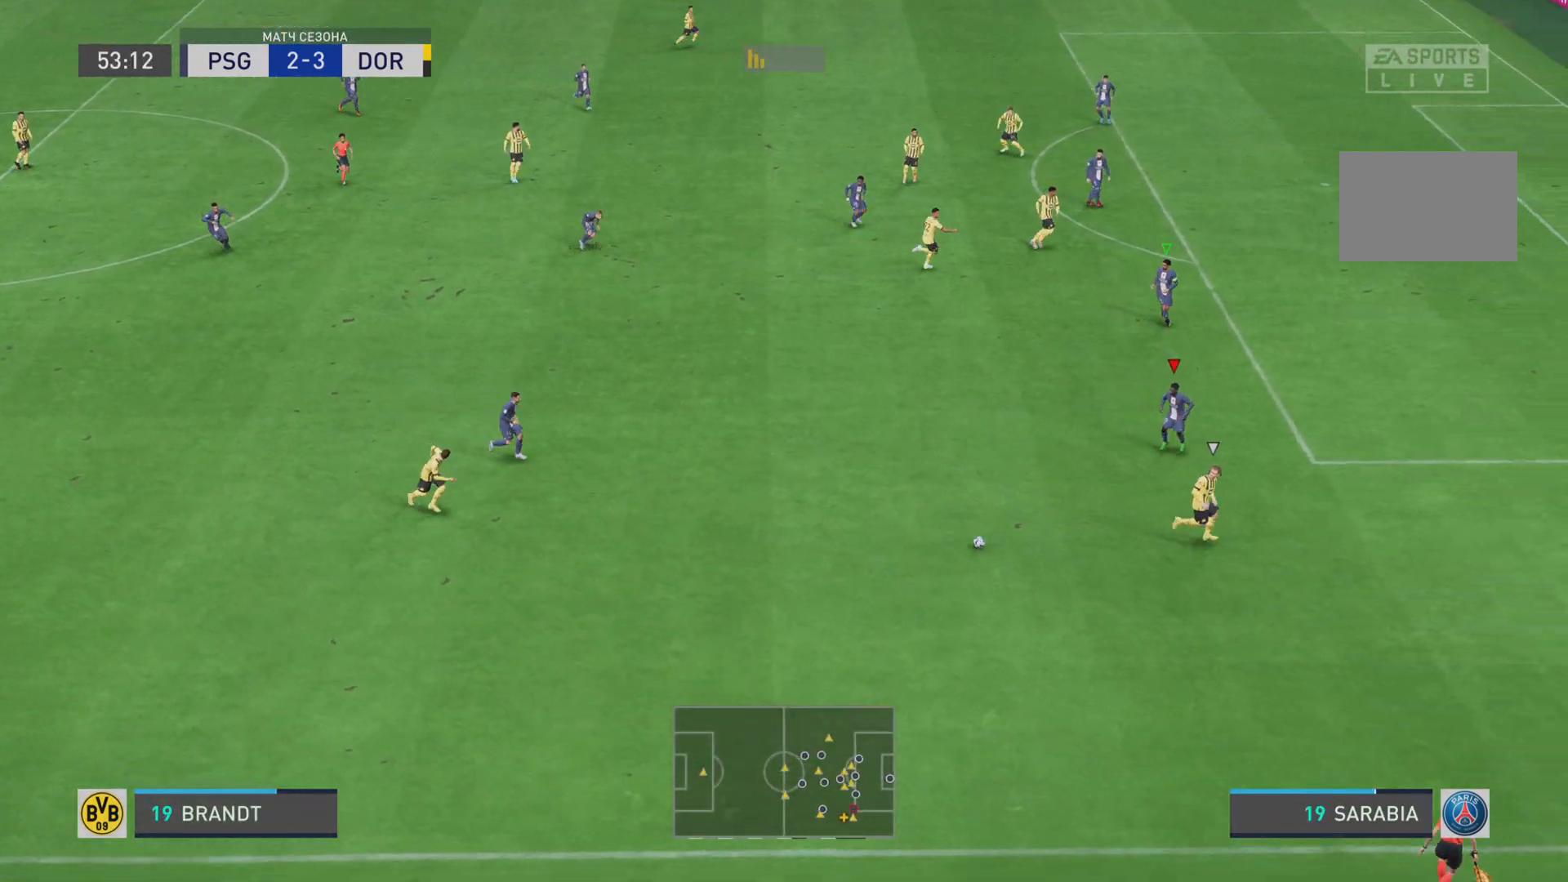
{"buttons": ["R1"], "left_stick": "down-right", "right_stick": "center", "events": [[16, "R1", "up"], [50, "L2", "up"], [50, "R2", "up"], [383, "R1", "down"], [417, "left_stick", "down-right"]]}
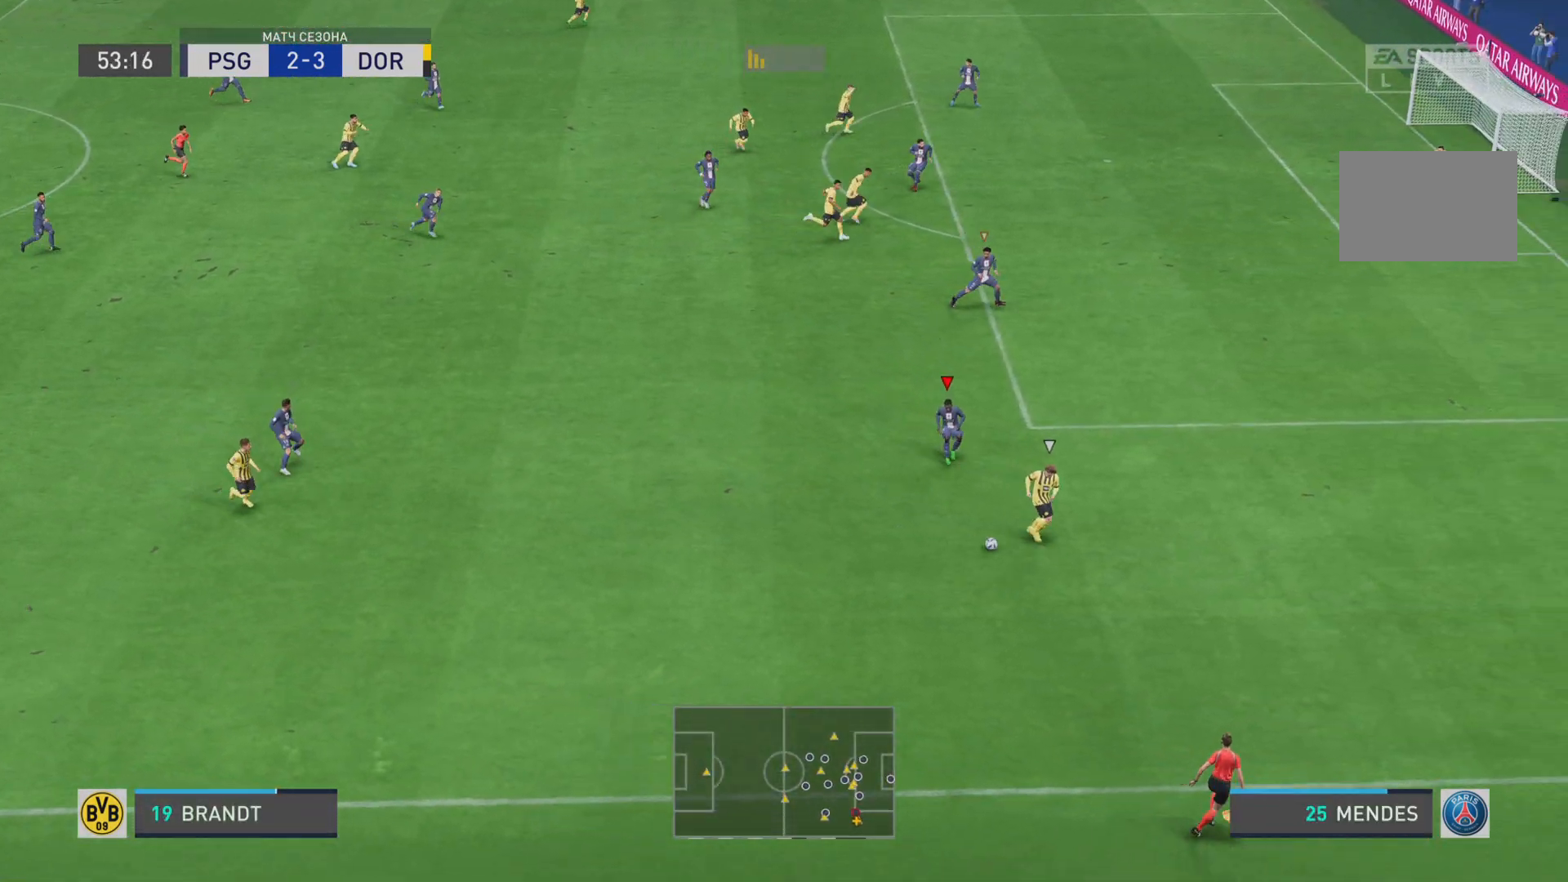
{"buttons": ["R1", "R2"], "left_stick": "right", "right_stick": "center", "events": [[234, "R2", "down"], [284, "left_stick", "right"]]}
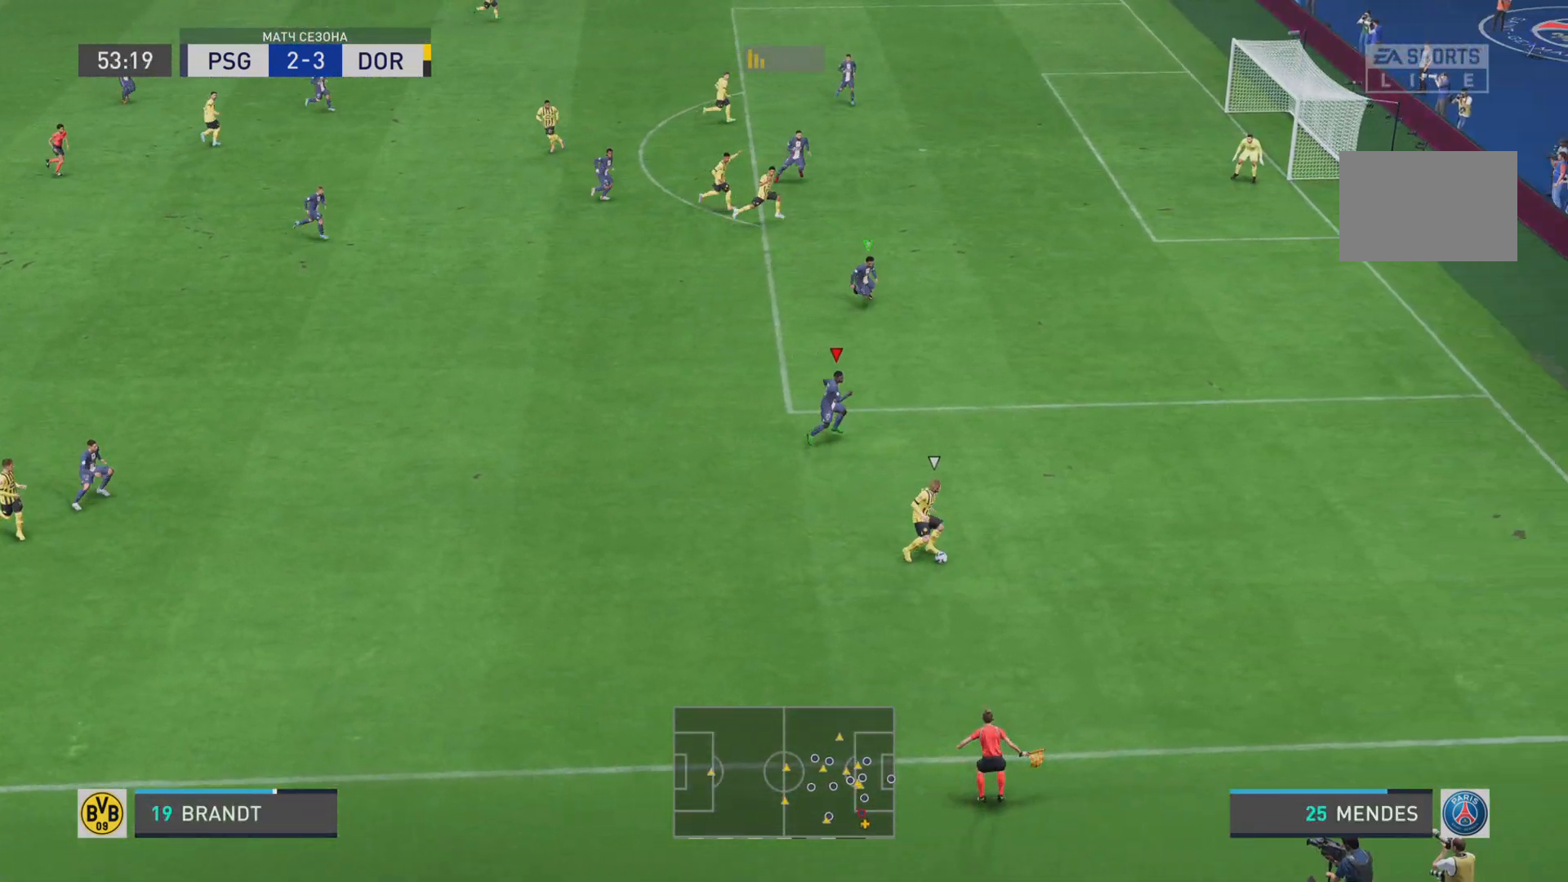
{"buttons": ["R1", "R2"], "left_stick": "down-right", "right_stick": "center", "events": [[50, "left_stick", "down-right"]]}
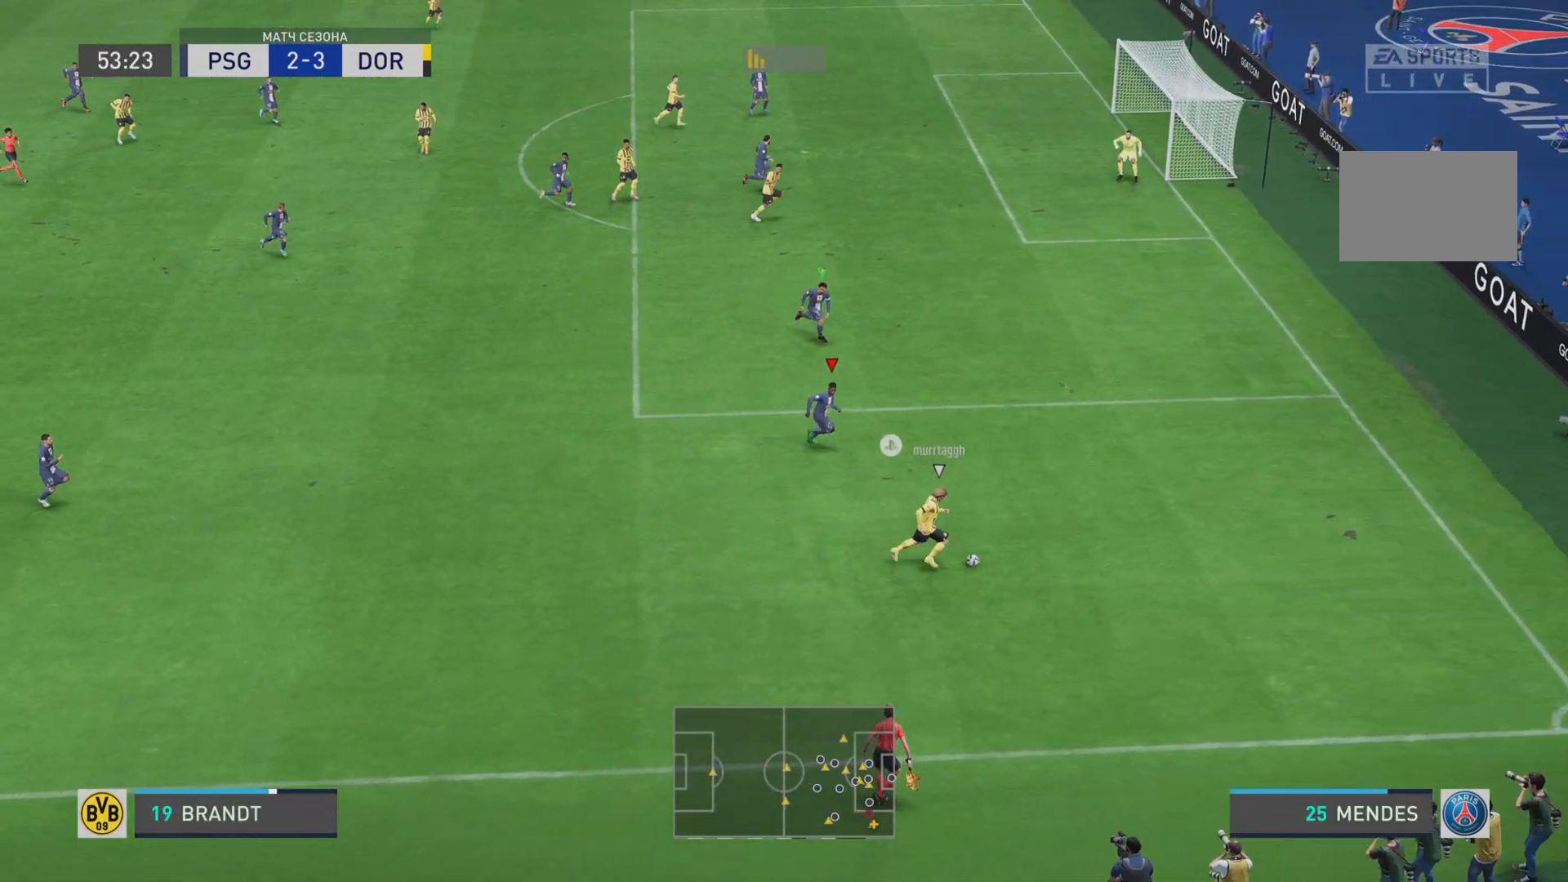
{"buttons": ["R1"], "left_stick": "right", "right_stick": "center", "events": [[134, "R1", "up"], [184, "R2", "up"], [300, "R1", "down"], [467, "left_stick", "right"]]}
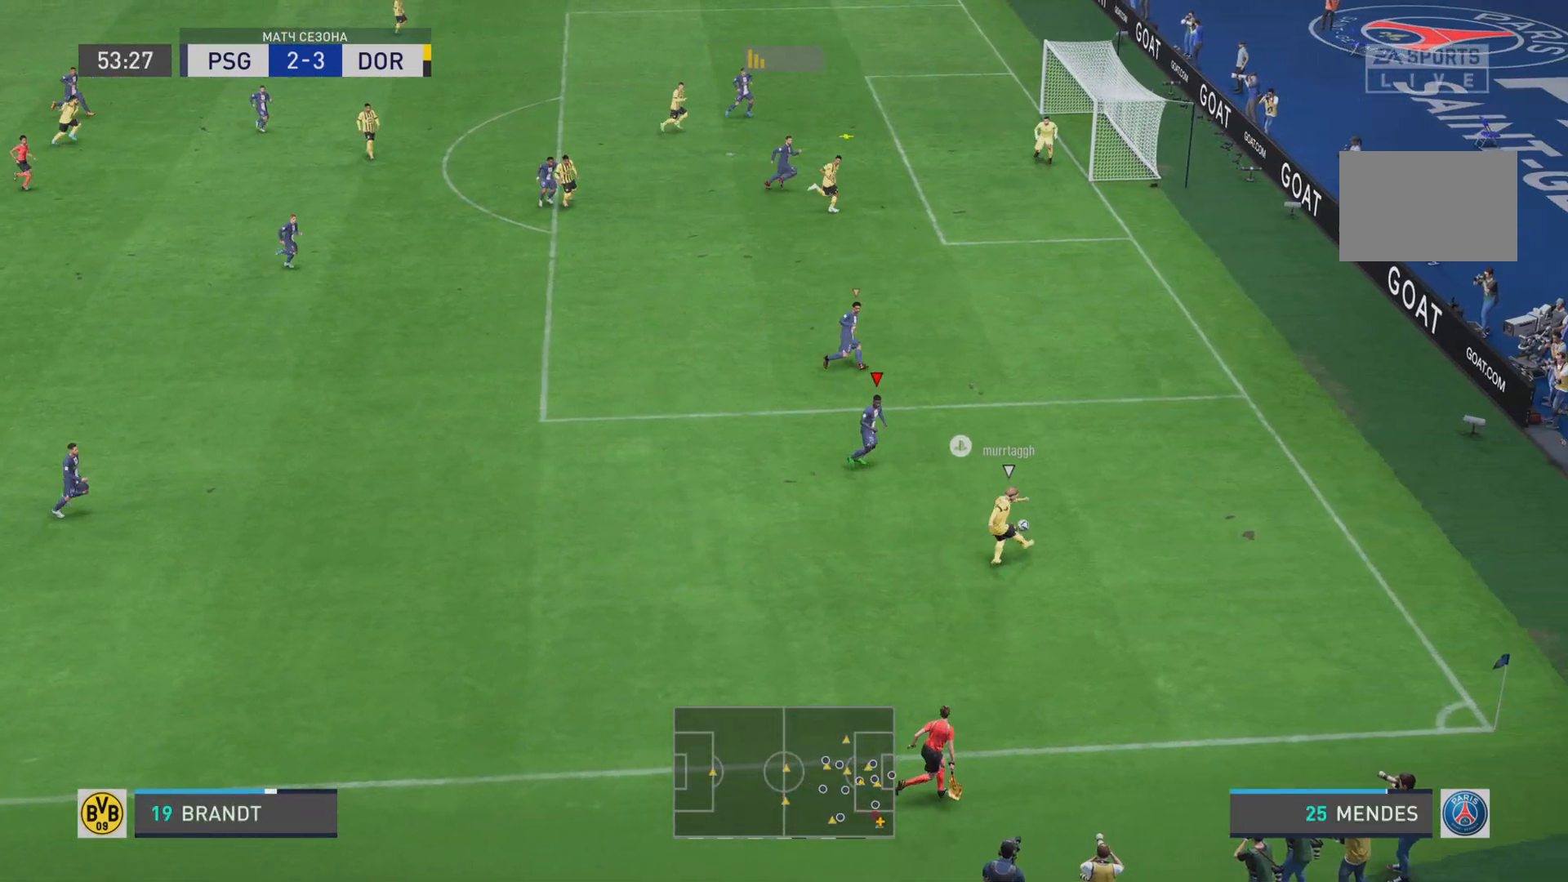
{"buttons": ["R1", "R2"], "left_stick": "down", "right_stick": "center", "events": [[83, "R2", "down"], [433, "left_stick", "down"]]}